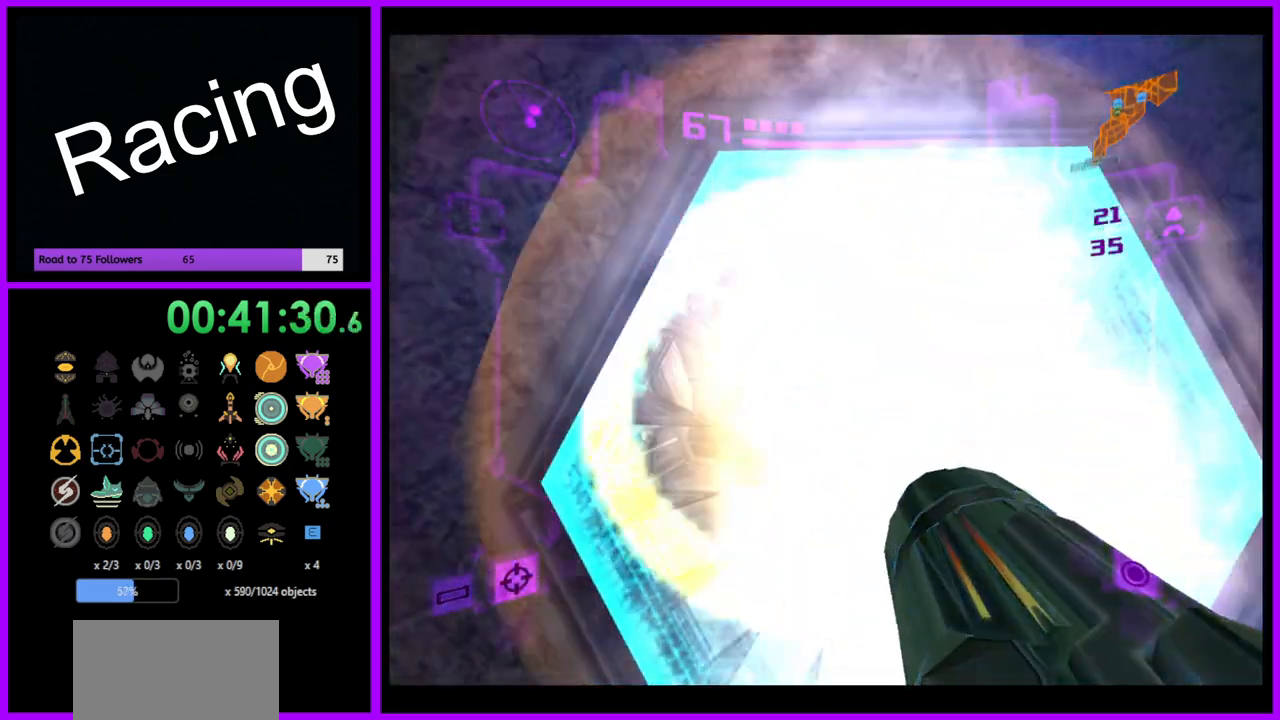
Gameplay with a controller (Nintendo layout); each line is a JSON object with the inputs held at the frame after it. "events" lists button and stick changes between this image and that frame as [ms after this image, input, new state], when the widget could be followed in between. Not read: L3 R3.
{"buttons": ["L1"], "left_stick": "up", "right_stick": "center", "events": [[133, "left_stick", "up"], [350, "L1", "down"]]}
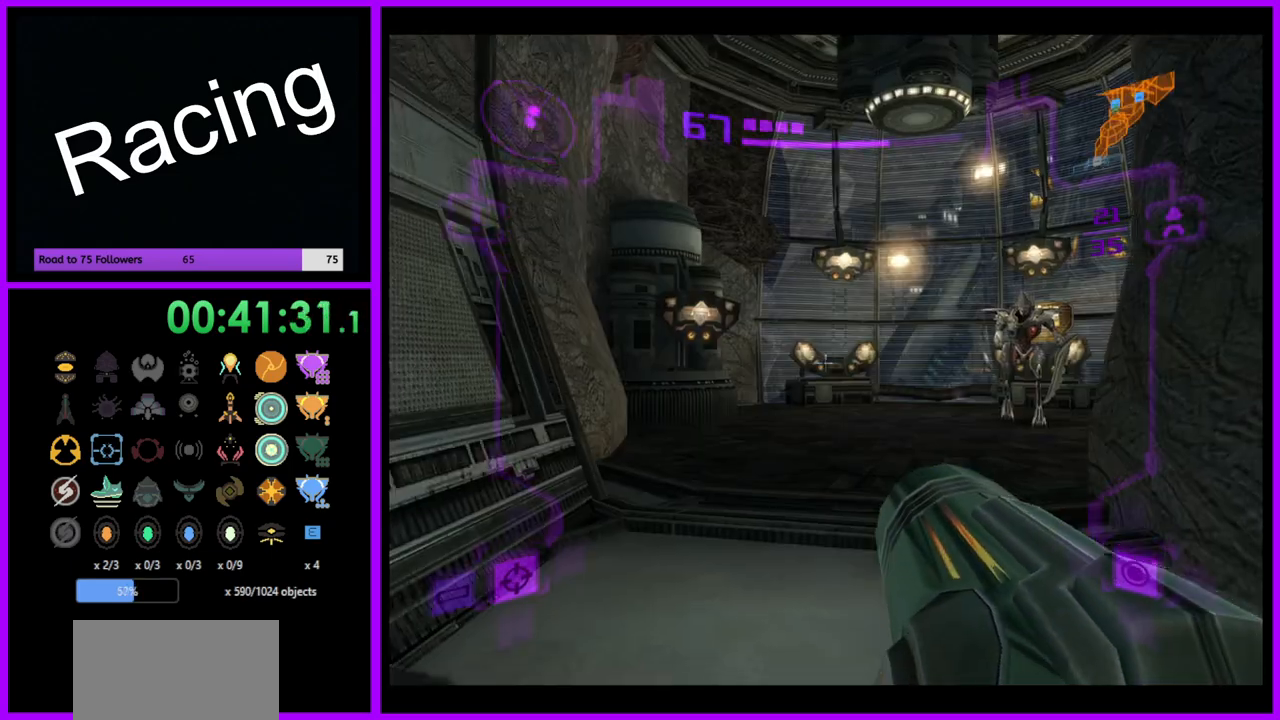
{"buttons": [], "left_stick": "up-right", "right_stick": "center", "events": [[283, "L1", "up"], [317, "left_stick", "up-right"]]}
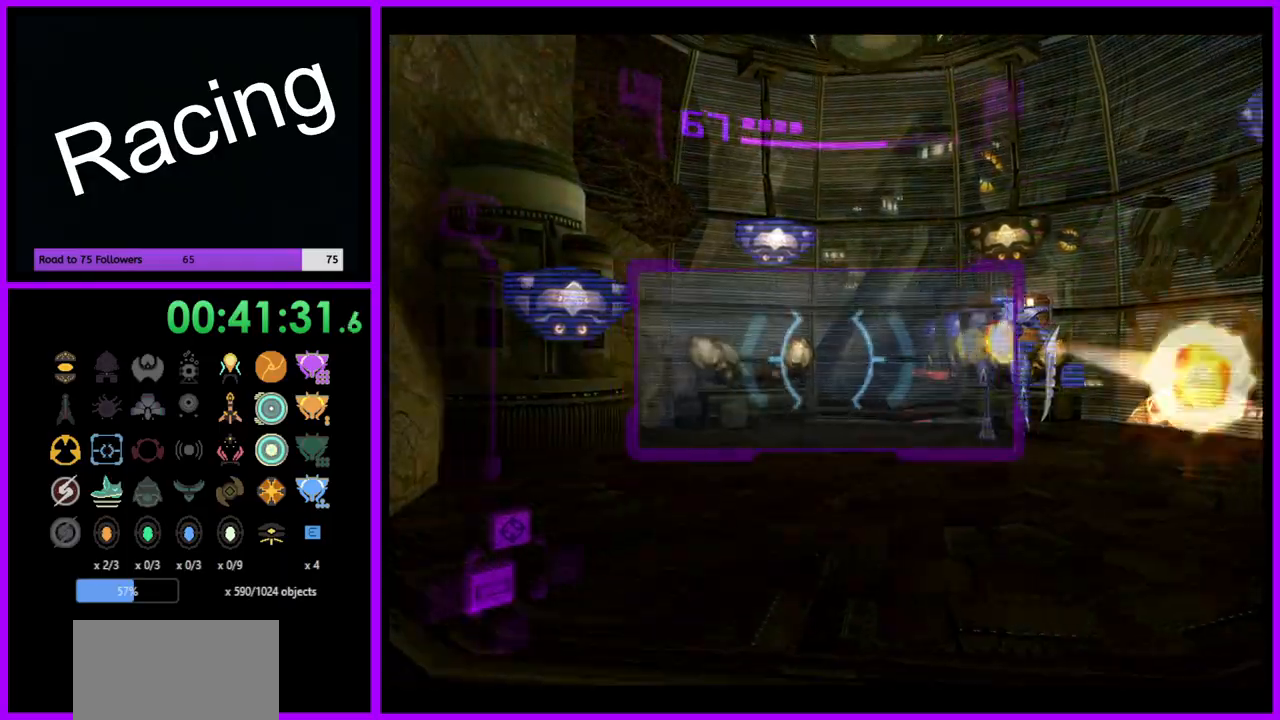
{"buttons": [], "left_stick": "up", "right_stick": "center", "events": [[233, "A", "down"], [233, "left_stick", "up"], [333, "A", "up"]]}
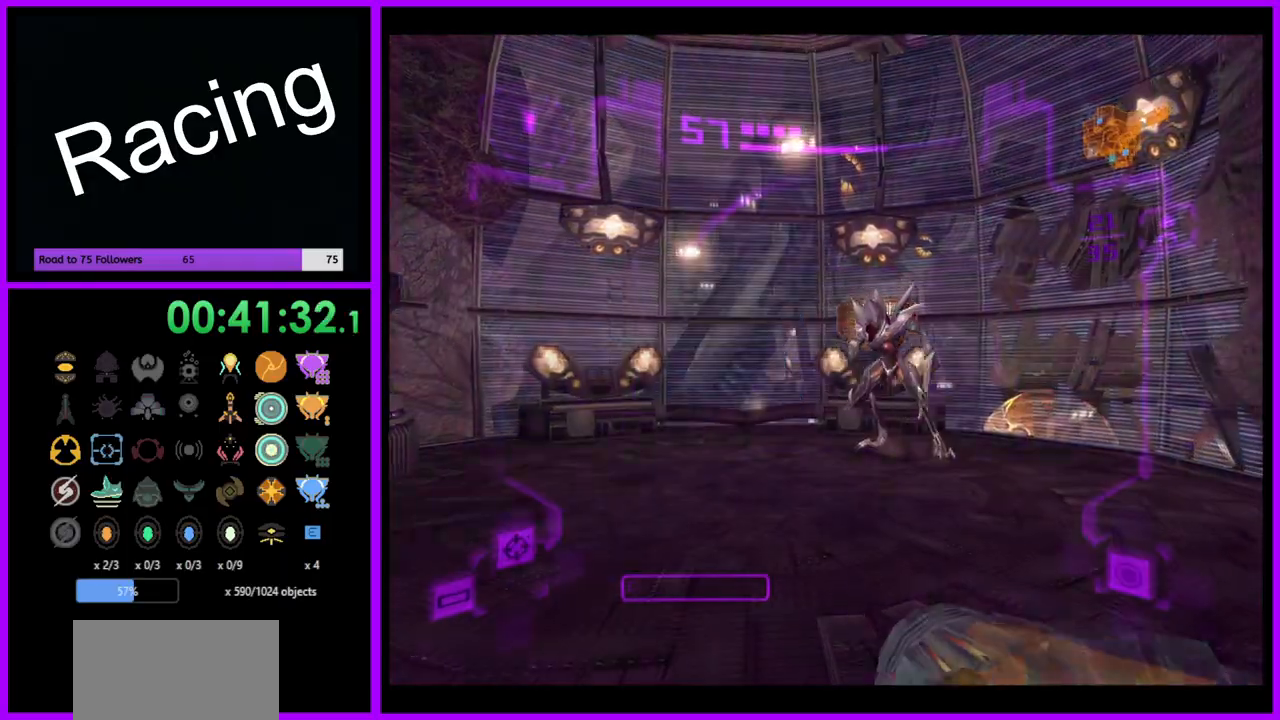
{"buttons": ["L1"], "left_stick": "up", "right_stick": "center", "events": [[100, "left_stick", "up-right"], [317, "left_stick", "up"], [350, "L1", "down"]]}
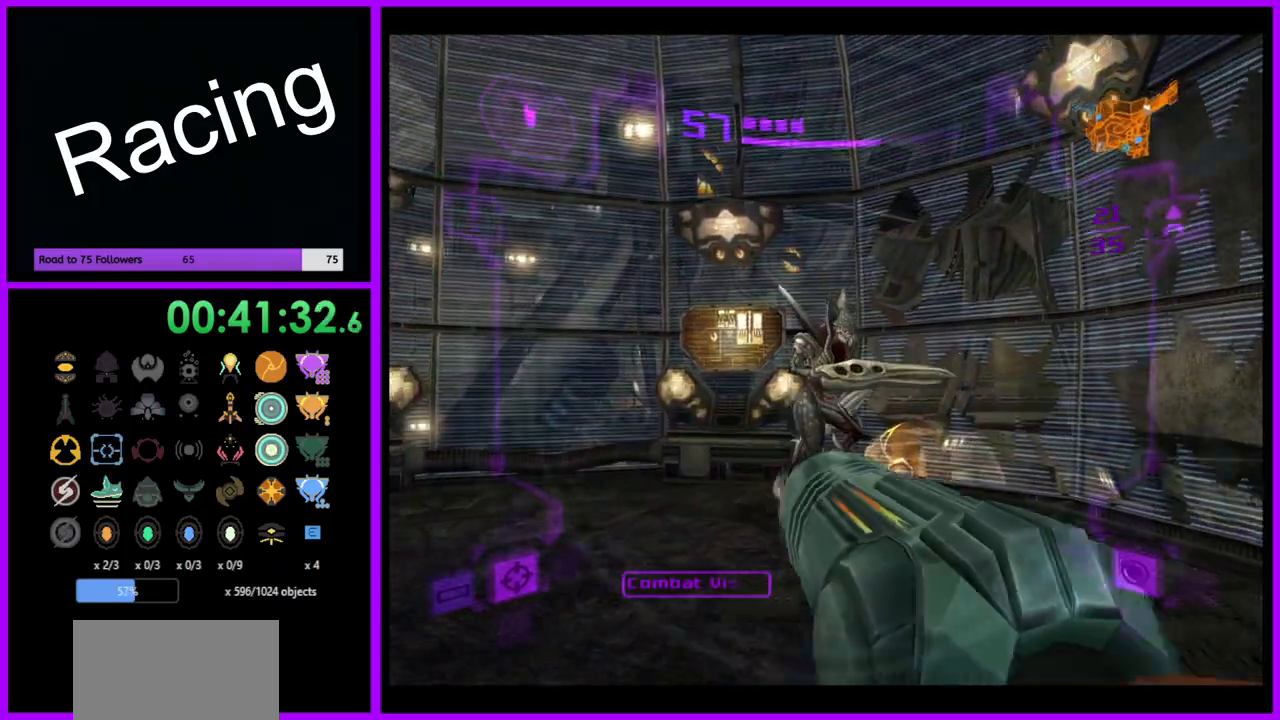
{"buttons": ["L1"], "left_stick": "left", "right_stick": "up", "events": [[33, "right_stick", "up"], [67, "Y", "down"], [217, "Y", "up"], [267, "left_stick", "up-left"], [383, "left_stick", "center"], [467, "left_stick", "left"]]}
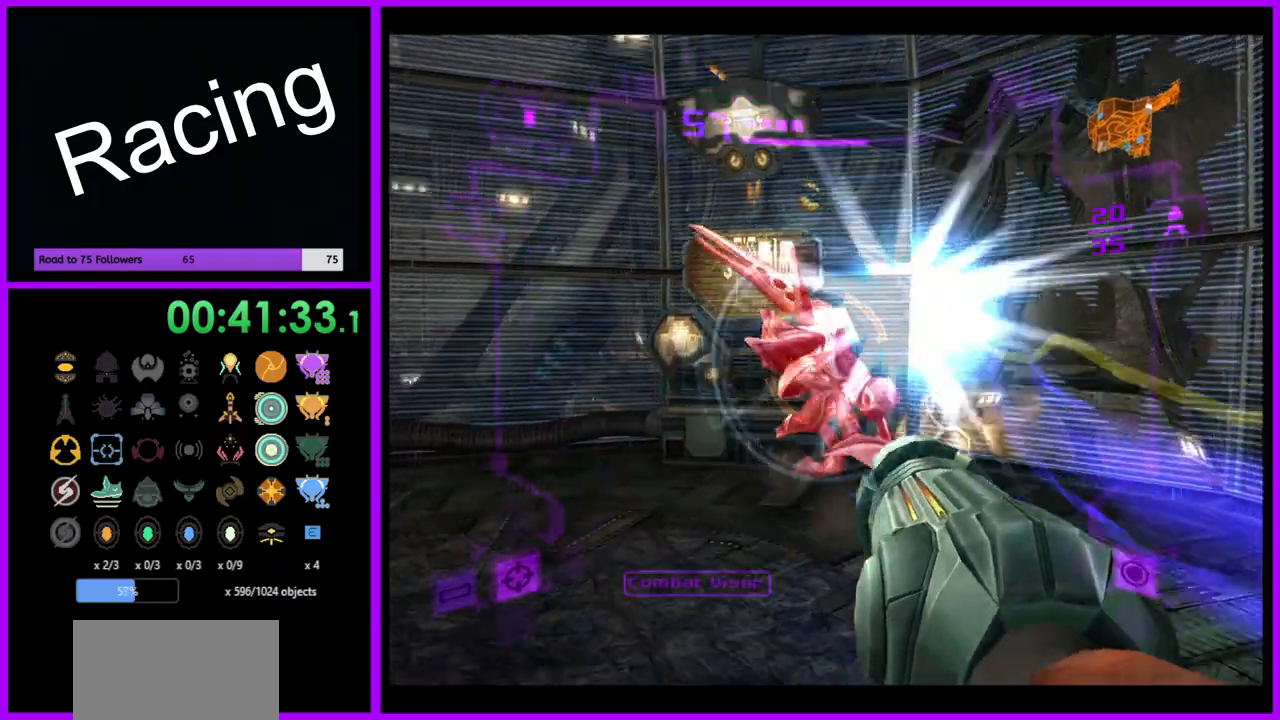
{"buttons": ["L1"], "left_stick": "center", "right_stick": "up", "events": [[50, "Y", "down"], [117, "left_stick", "center"], [150, "Y", "up"], [217, "Y", "down"], [300, "Y", "up"], [400, "Y", "down"], [467, "Y", "up"]]}
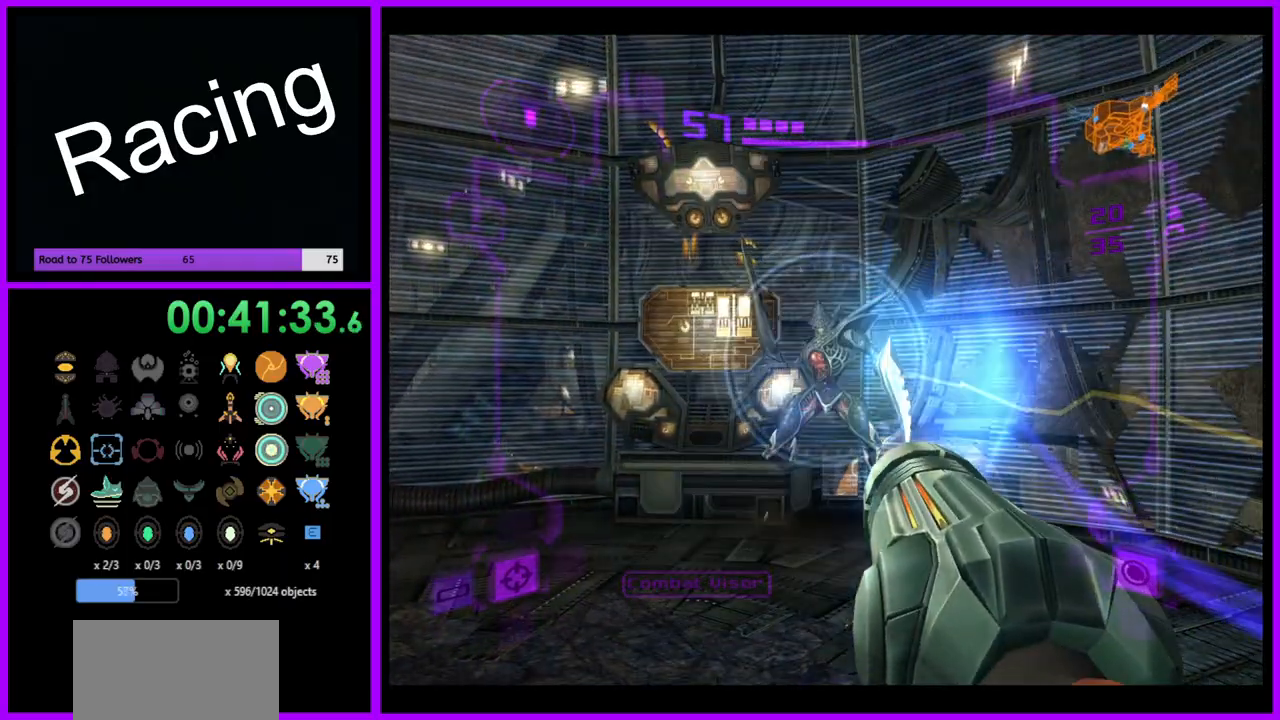
{"buttons": ["L1"], "left_stick": "center", "right_stick": "up", "events": [[50, "Y", "down"], [117, "Y", "up"], [217, "Y", "down"], [300, "Y", "up"], [367, "Y", "down"], [450, "Y", "up"]]}
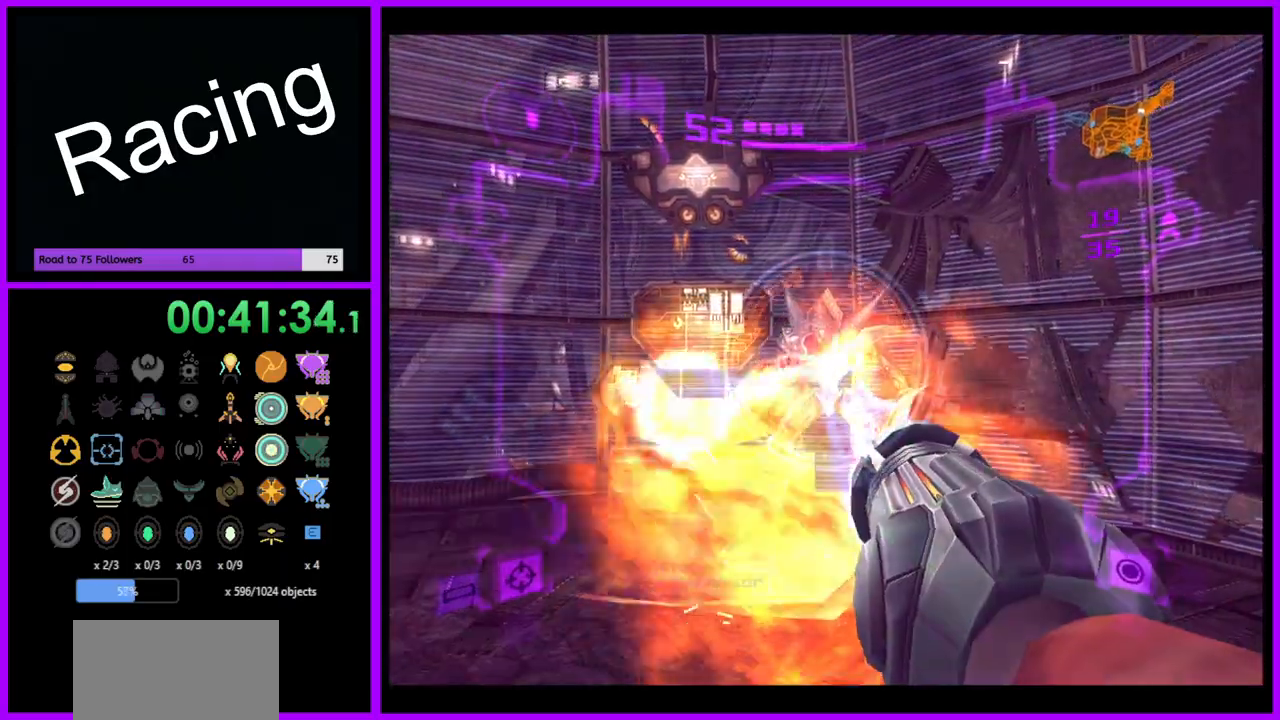
{"buttons": [], "left_stick": "center", "right_stick": "center", "events": [[100, "right_stick", "center"], [417, "L1", "up"]]}
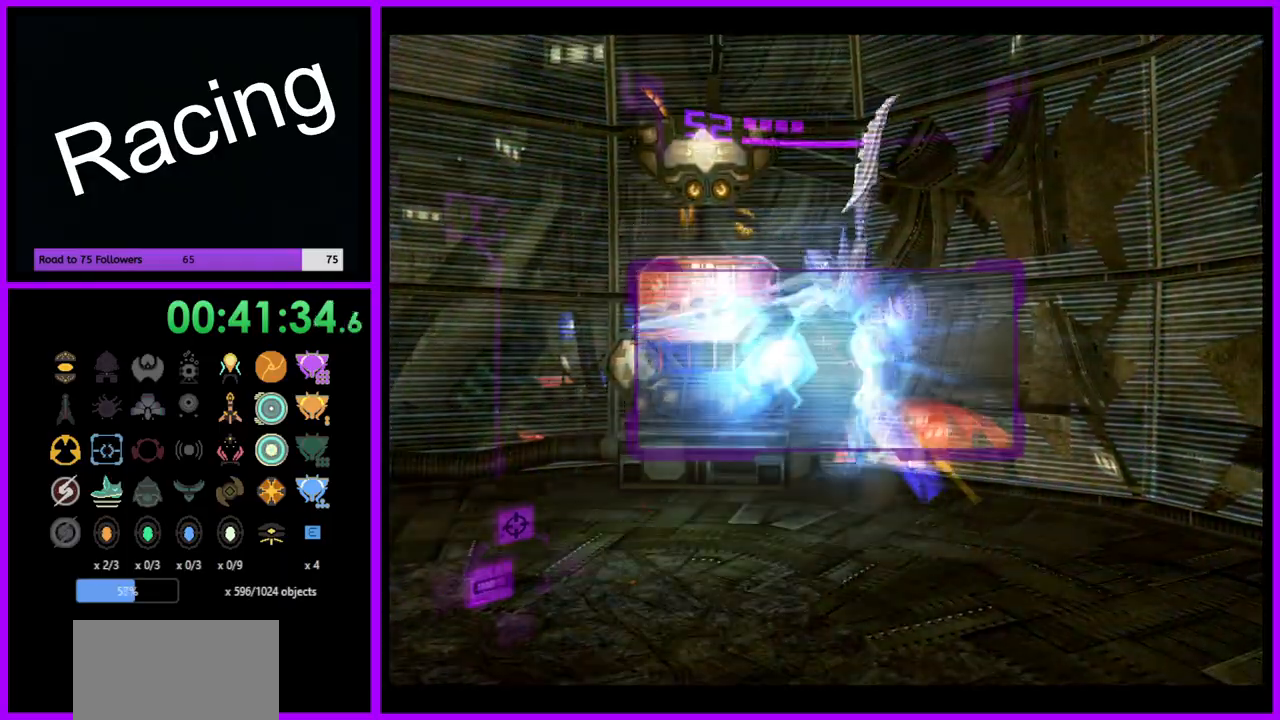
{"buttons": ["L1"], "left_stick": "down-left", "right_stick": "center", "events": [[50, "left_stick", "down-left"], [100, "R1", "down"], [317, "L1", "down"], [317, "R1", "up"], [367, "left_stick", "center"], [433, "left_stick", "down-left"]]}
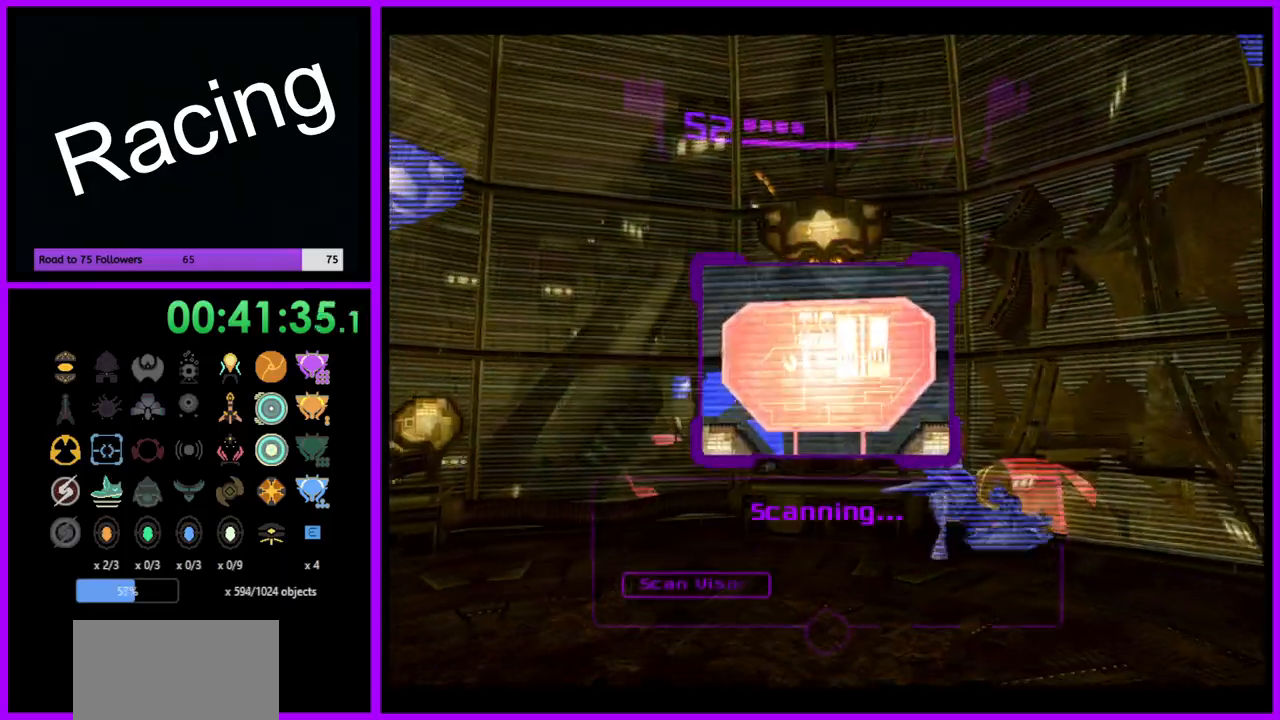
{"buttons": ["L1"], "left_stick": "down-right", "right_stick": "center", "events": [[333, "left_stick", "down-right"]]}
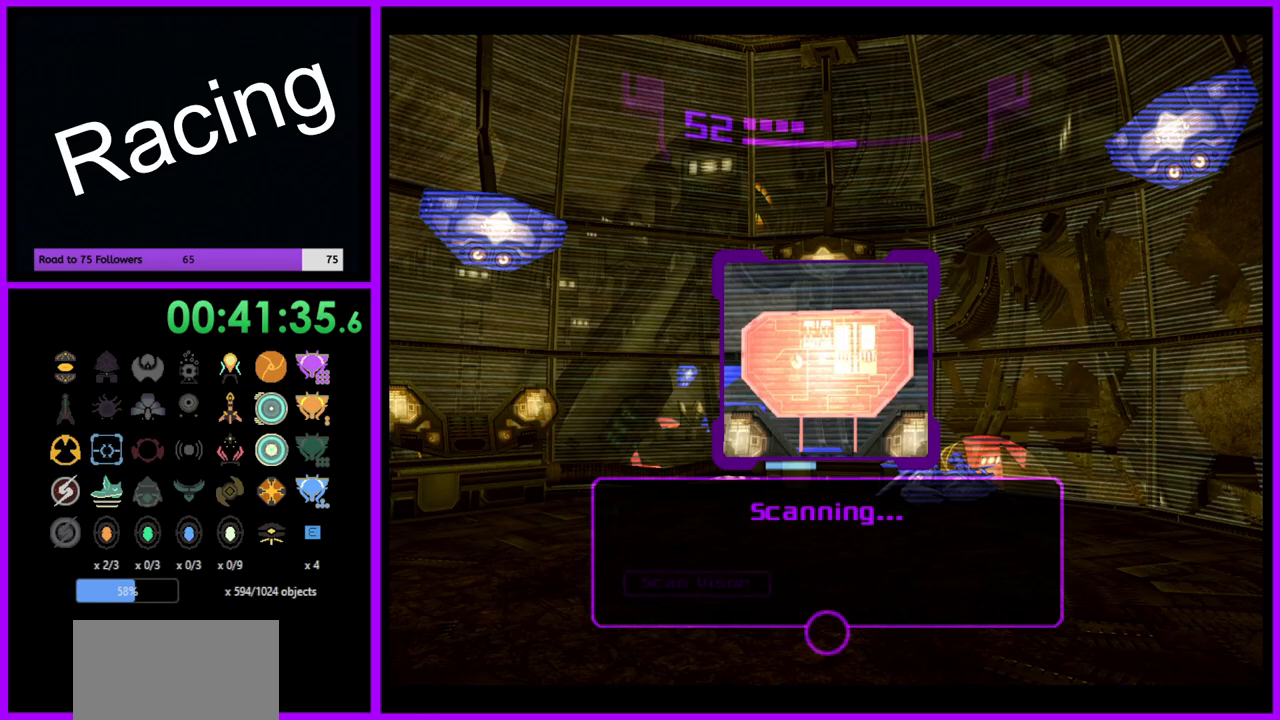
{"buttons": ["L1"], "left_stick": "down", "right_stick": "center", "events": [[350, "left_stick", "down"]]}
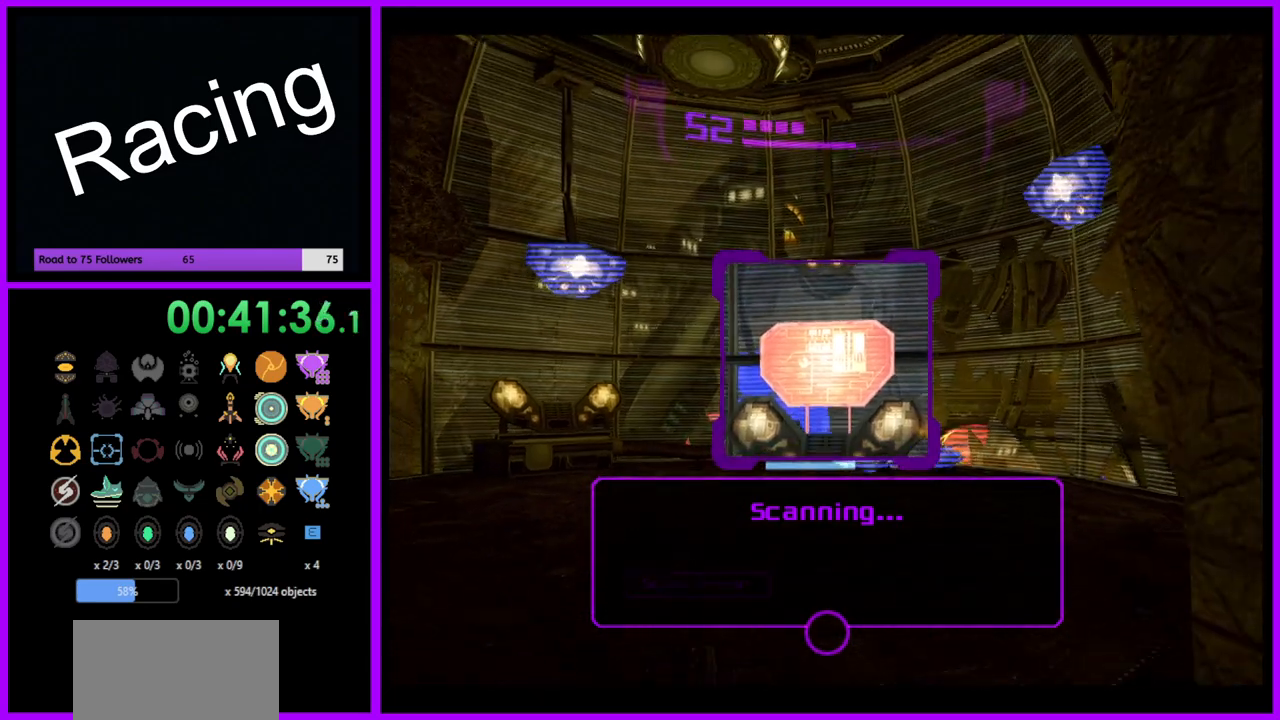
{"buttons": ["L1"], "left_stick": "down", "right_stick": "center", "events": [[17, "left_stick", "down-right"], [250, "left_stick", "down"]]}
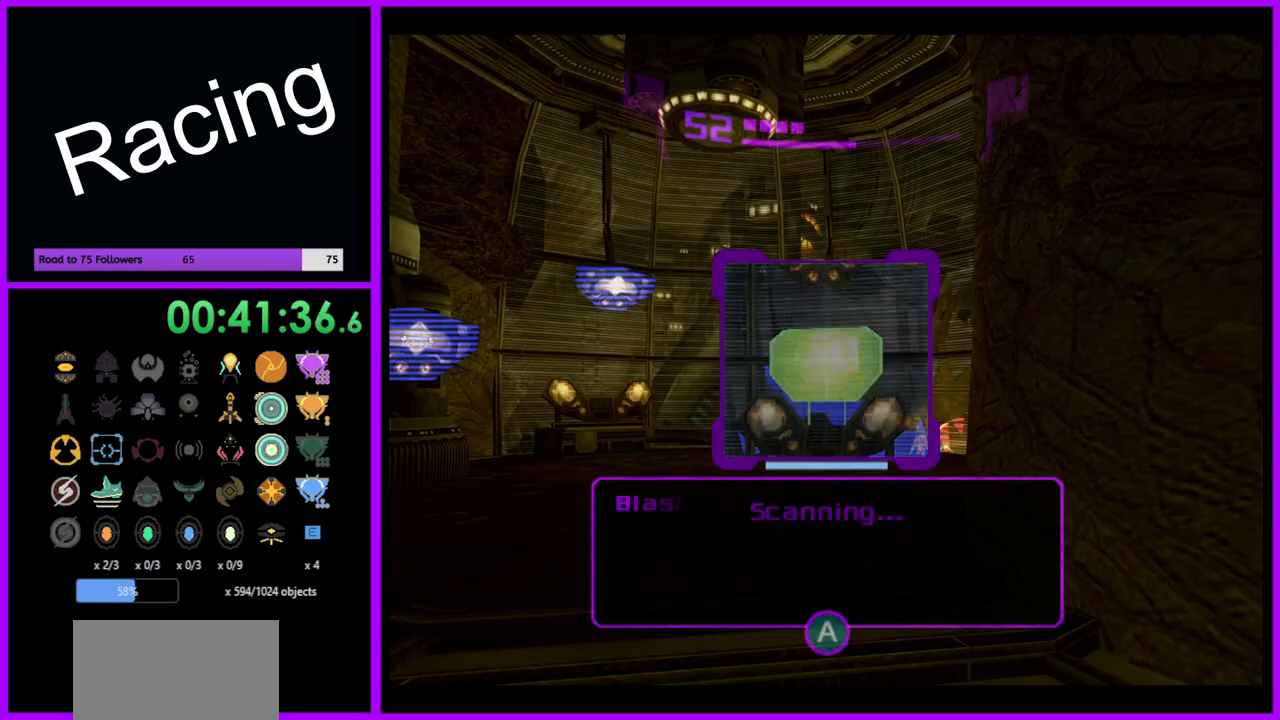
{"buttons": ["L1"], "left_stick": "center", "right_stick": "center", "events": [[250, "A", "down"], [250, "left_stick", "center"], [333, "A", "up"], [417, "A", "down"], [483, "A", "up"]]}
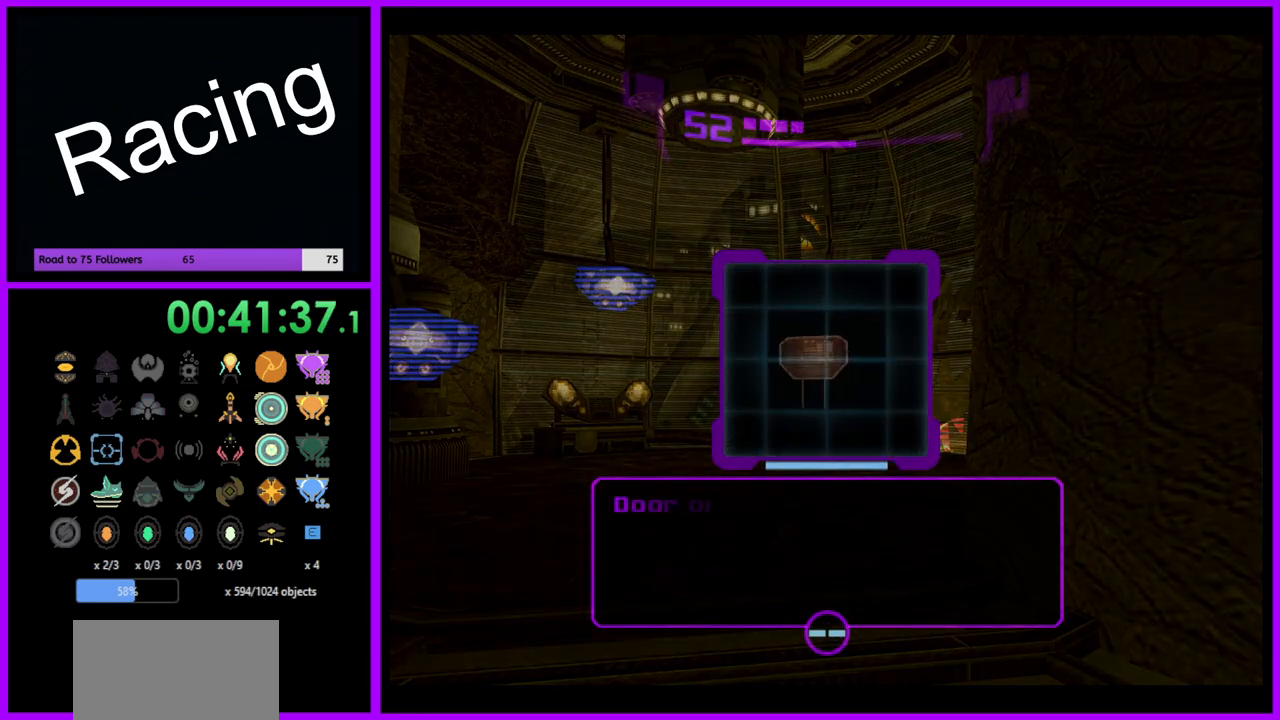
{"buttons": [], "left_stick": "right", "right_stick": "center", "events": [[67, "A", "down"], [150, "A", "up"], [233, "A", "down"], [300, "A", "up"], [400, "L1", "up"], [433, "left_stick", "right"]]}
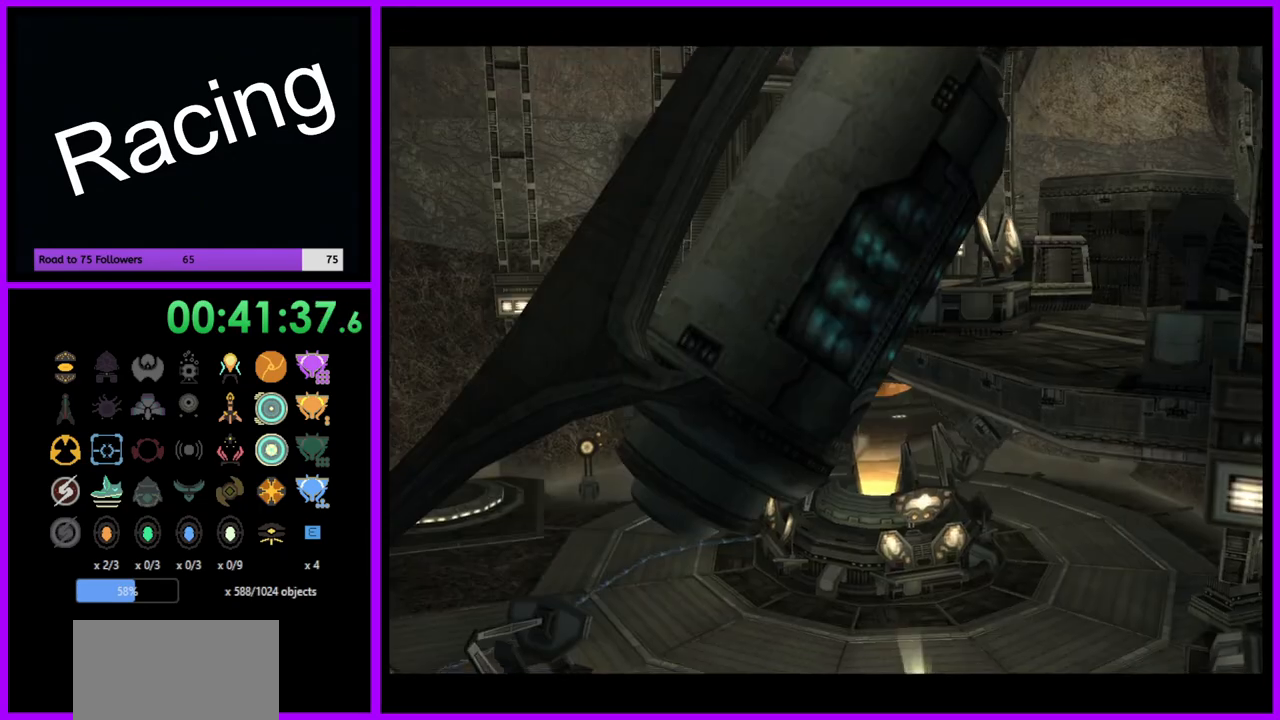
{"buttons": [], "left_stick": "right", "right_stick": "center", "events": [[117, "A", "down"], [183, "A", "up"]]}
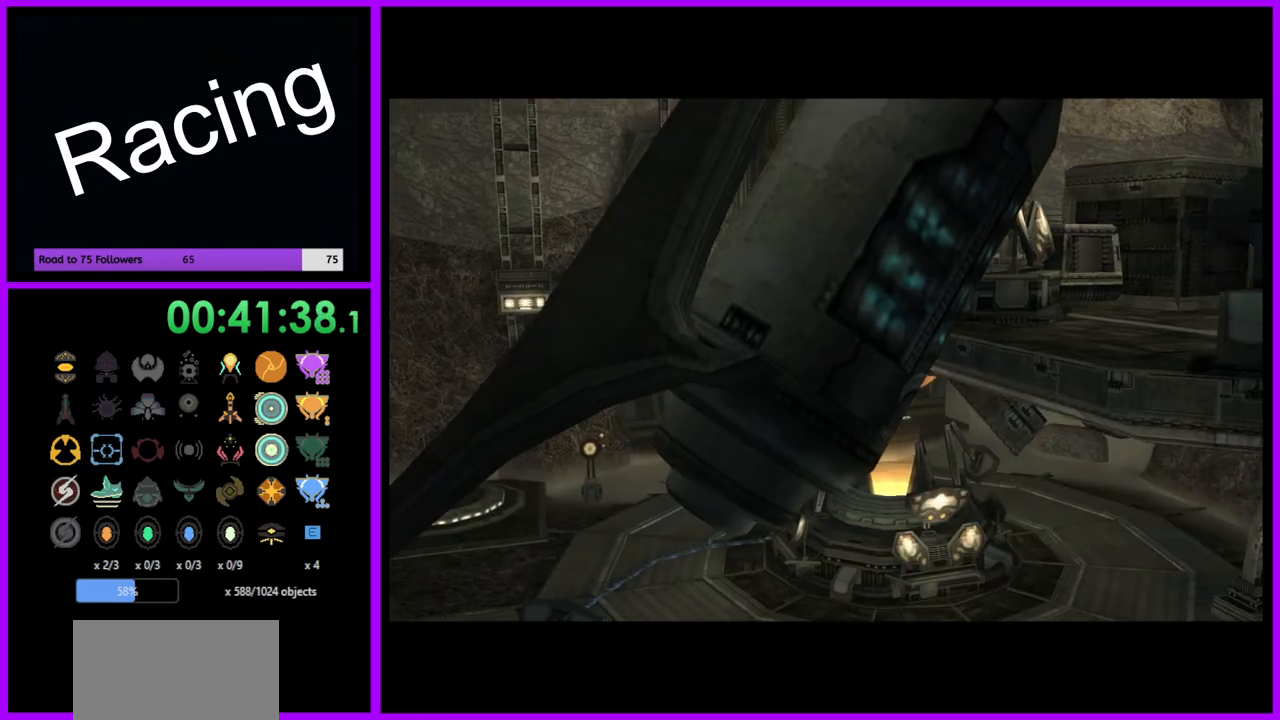
{"buttons": [], "left_stick": "center", "right_stick": "center", "events": [[83, "left_stick", "center"]]}
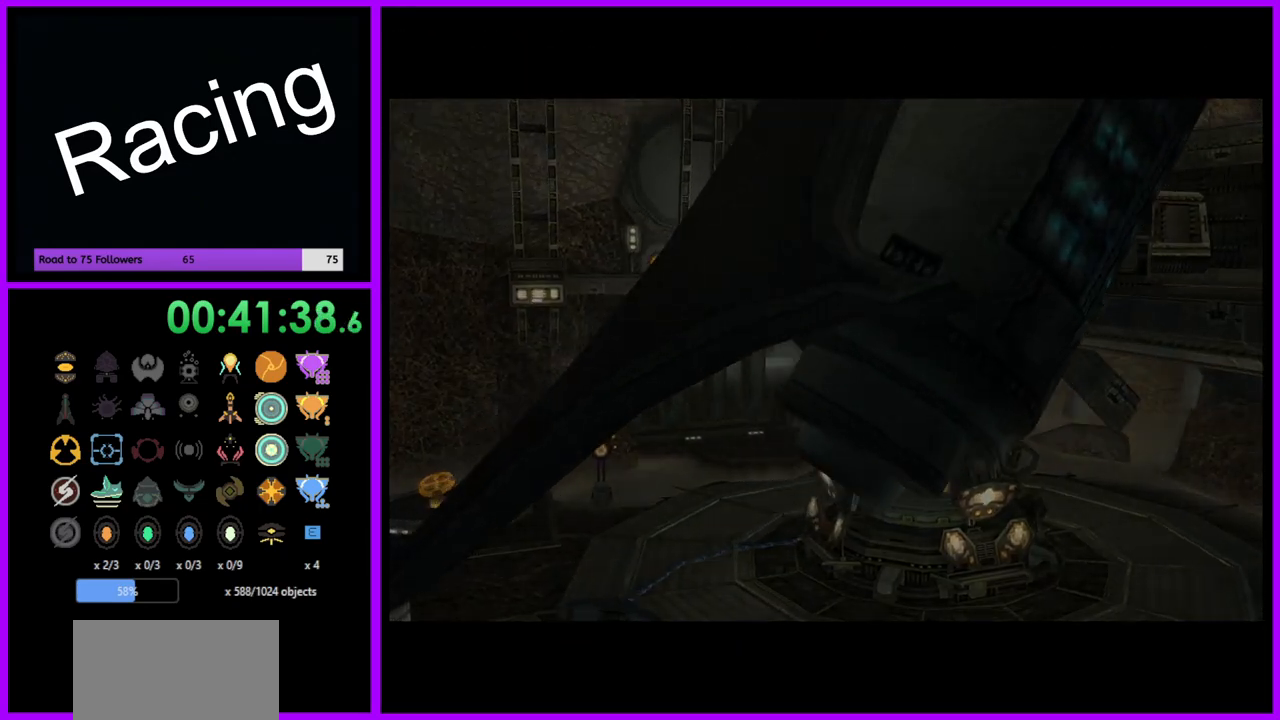
{"buttons": [], "left_stick": "center", "right_stick": "center", "events": []}
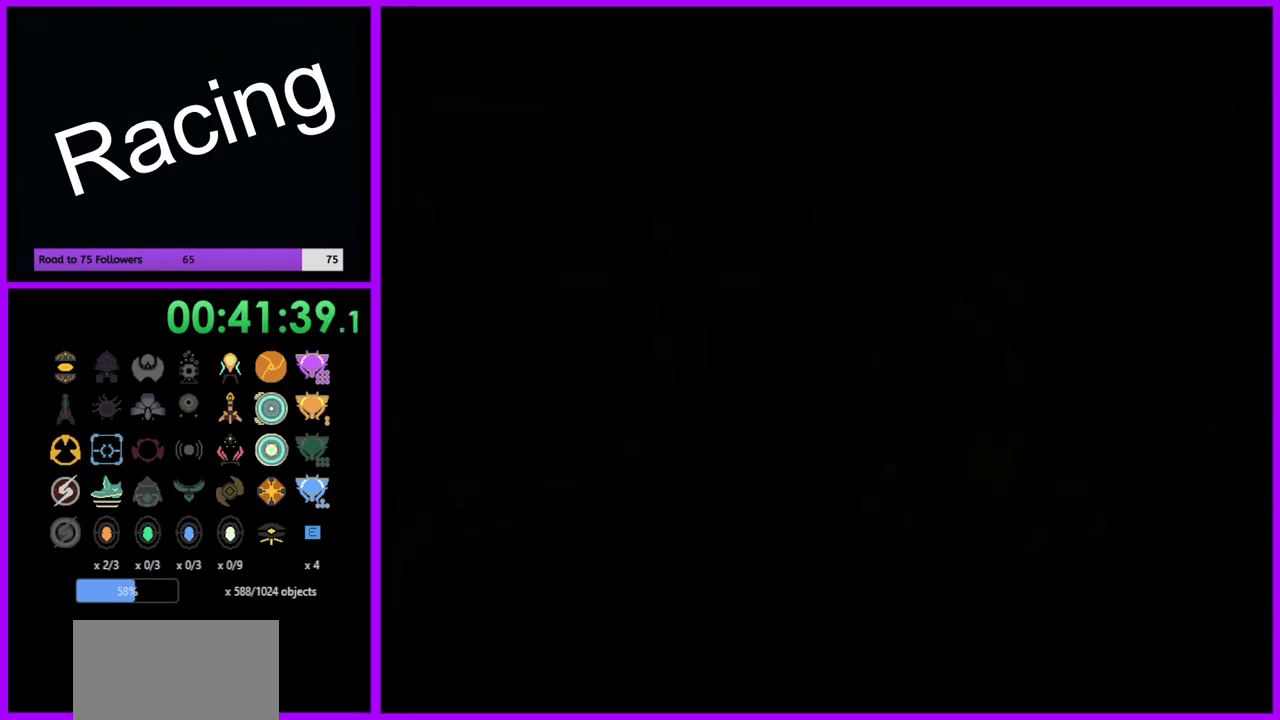
{"buttons": [], "left_stick": "right", "right_stick": "center", "events": [[133, "left_stick", "right"]]}
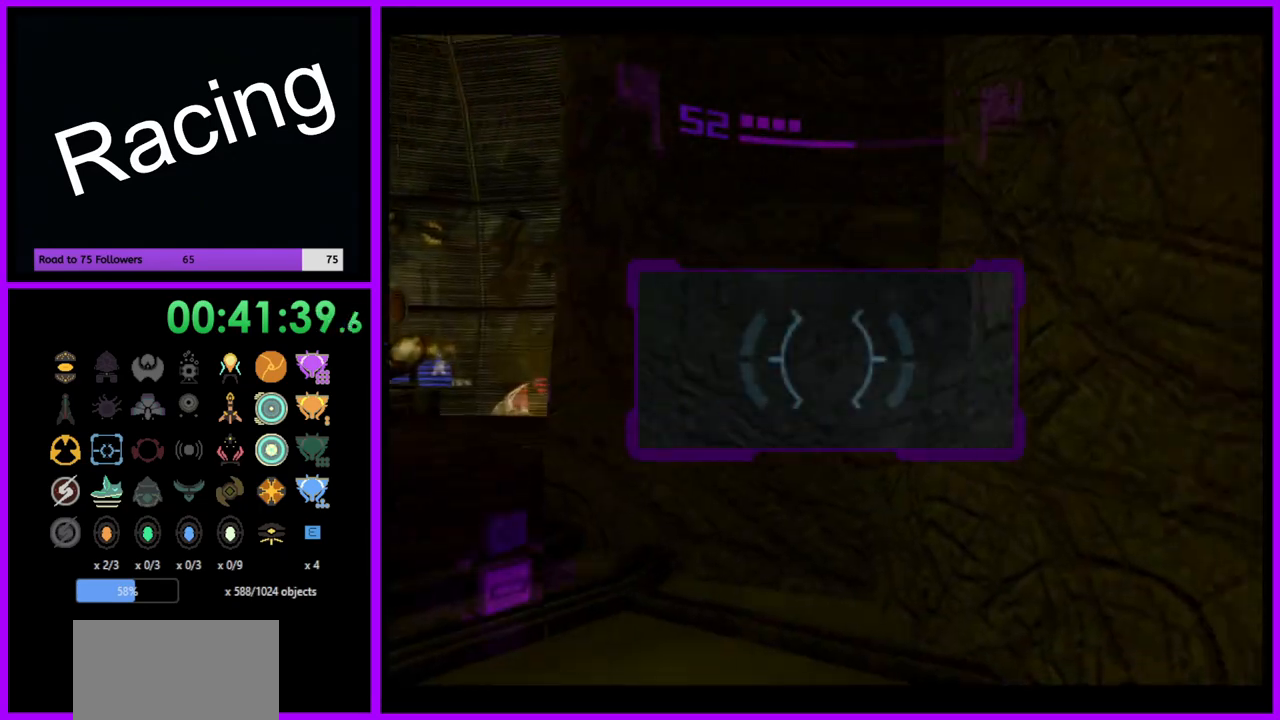
{"buttons": [], "left_stick": "right", "right_stick": "center", "events": [[183, "A", "down"], [283, "A", "up"]]}
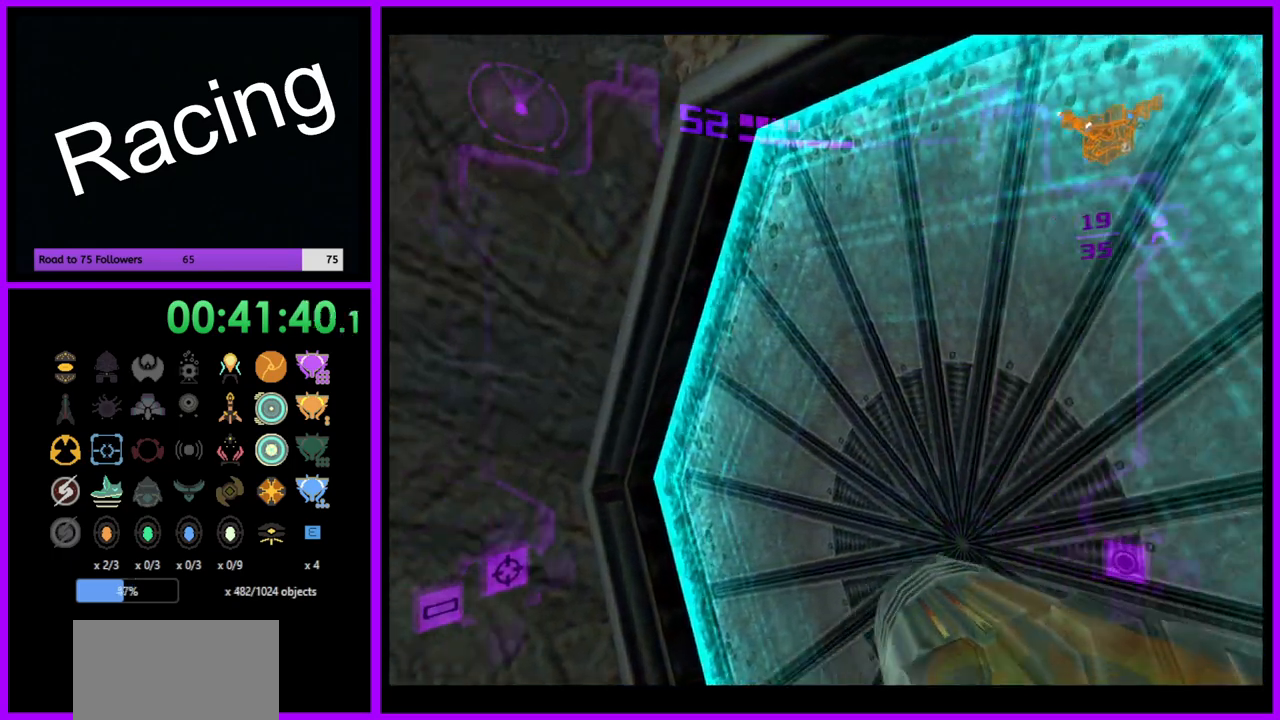
{"buttons": ["A"], "left_stick": "center", "right_stick": "center", "events": [[67, "left_stick", "up"], [100, "A", "down"], [167, "A", "up"], [200, "left_stick", "center"], [250, "A", "down"], [333, "A", "up"], [483, "A", "down"]]}
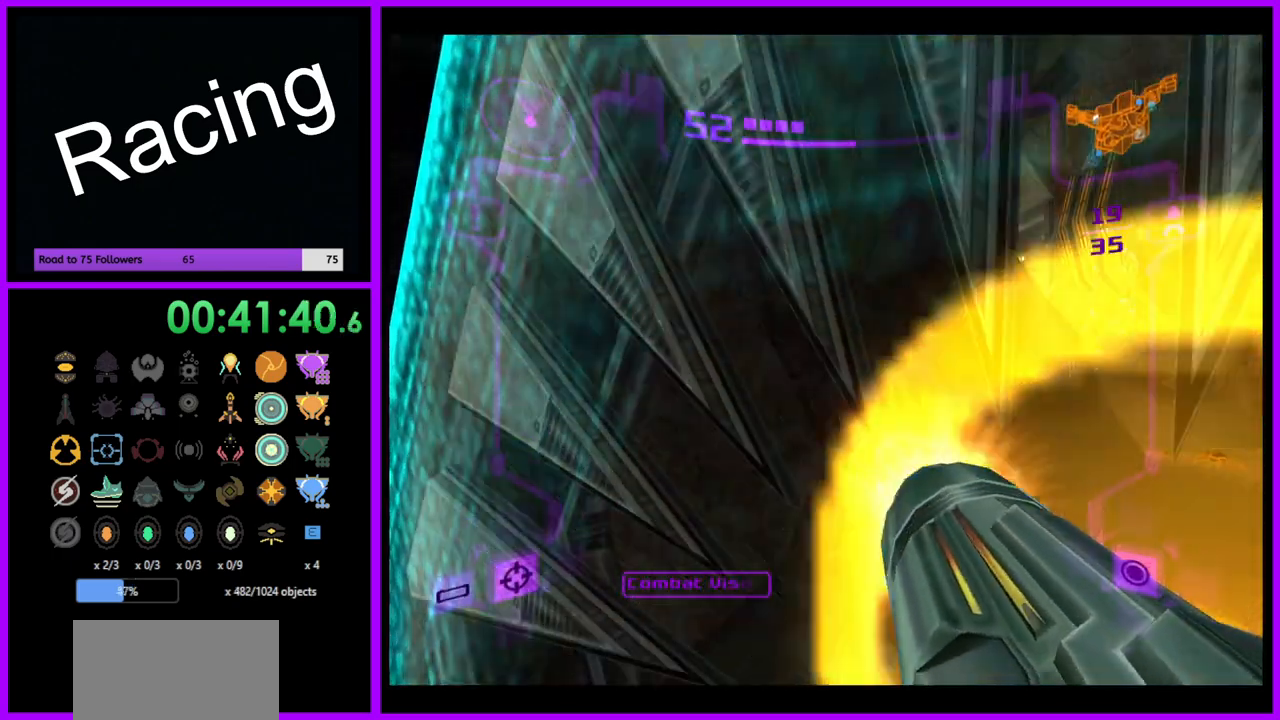
{"buttons": ["L1"], "left_stick": "up-right", "right_stick": "center", "events": [[67, "A", "up"], [233, "L1", "down"], [233, "left_stick", "right"], [300, "left_stick", "up-right"]]}
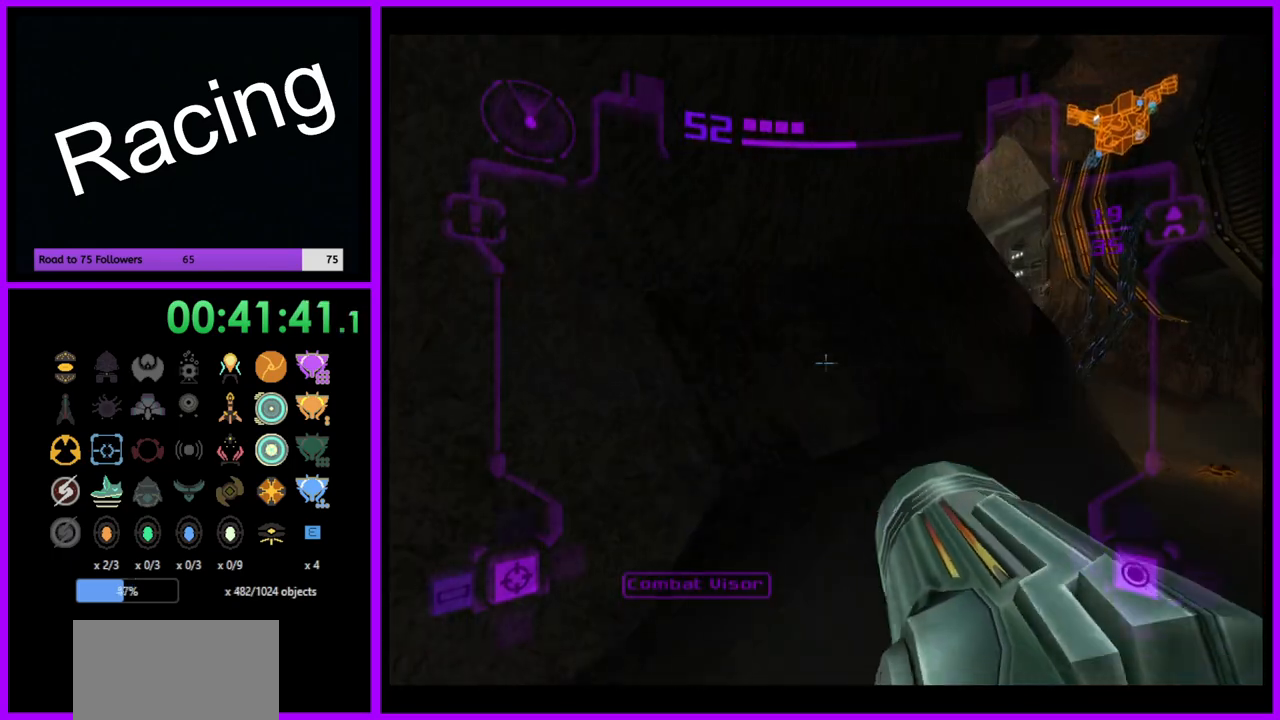
{"buttons": ["L1"], "left_stick": "up-right", "right_stick": "center", "events": [[350, "B", "down"], [467, "B", "up"]]}
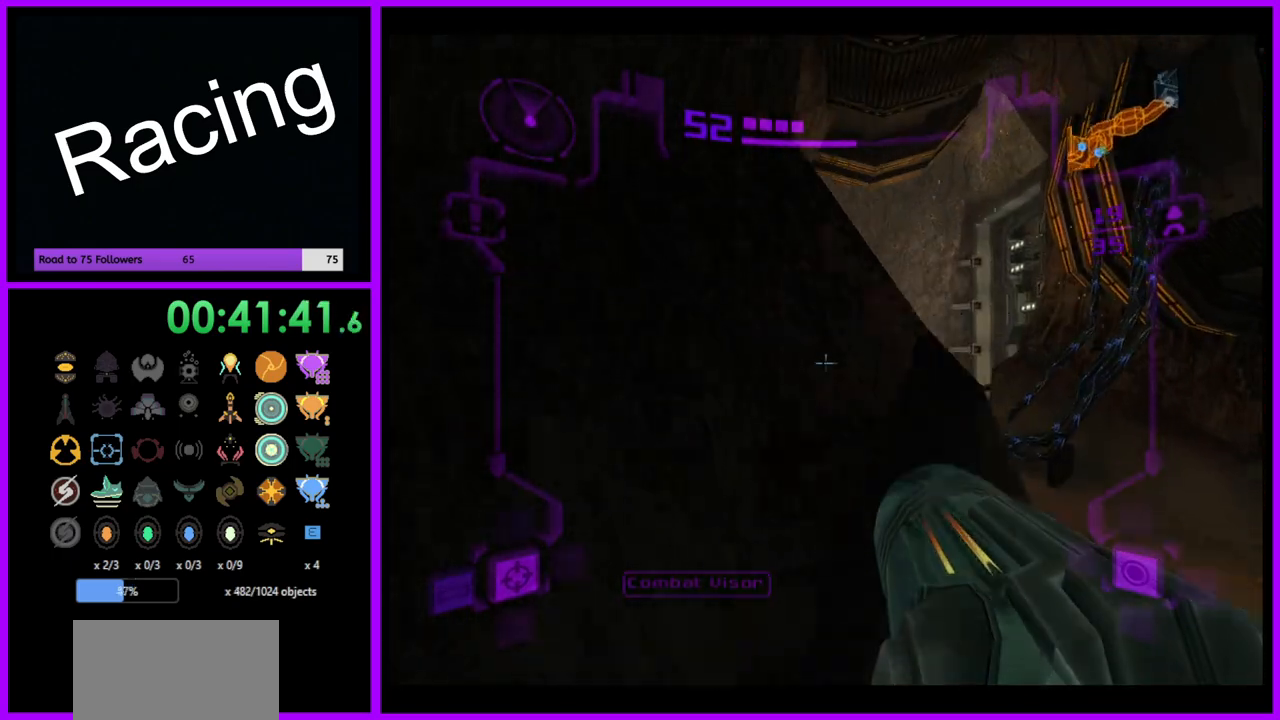
{"buttons": ["L1"], "left_stick": "up", "right_stick": "center", "events": [[417, "left_stick", "up"]]}
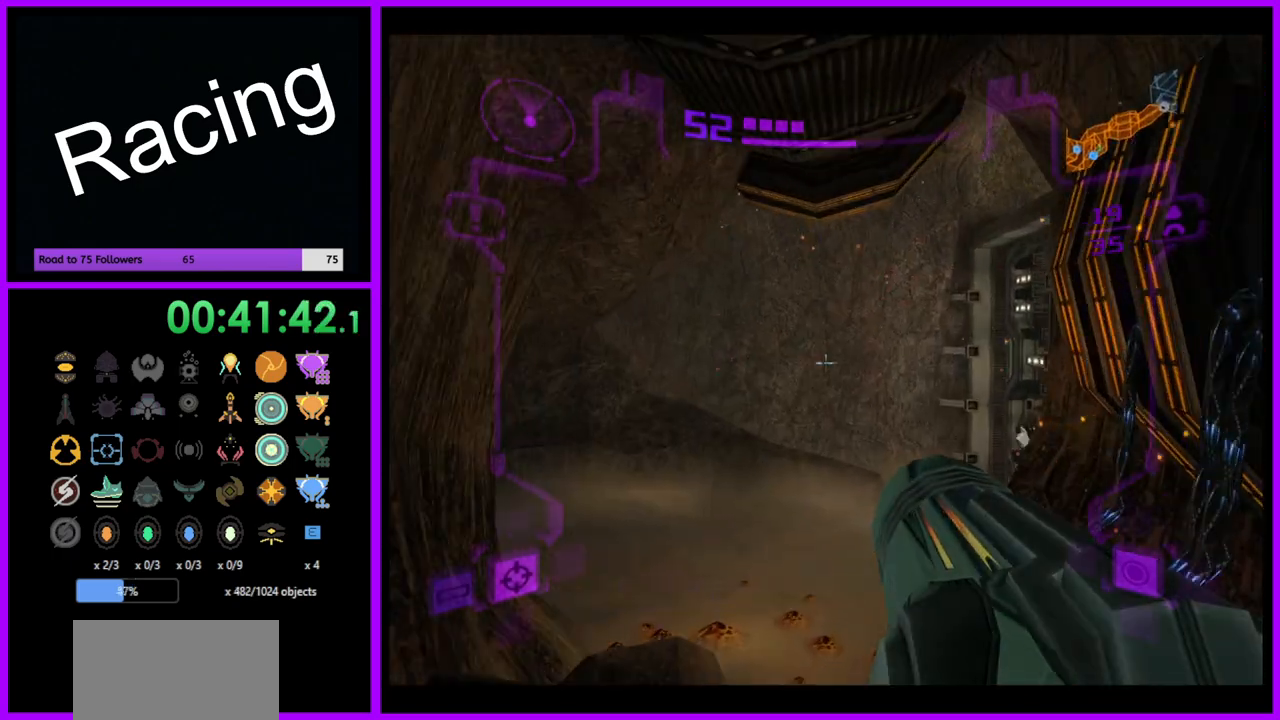
{"buttons": ["B", "L1"], "left_stick": "up-left", "right_stick": "center", "events": [[467, "left_stick", "up-left"], [483, "B", "down"]]}
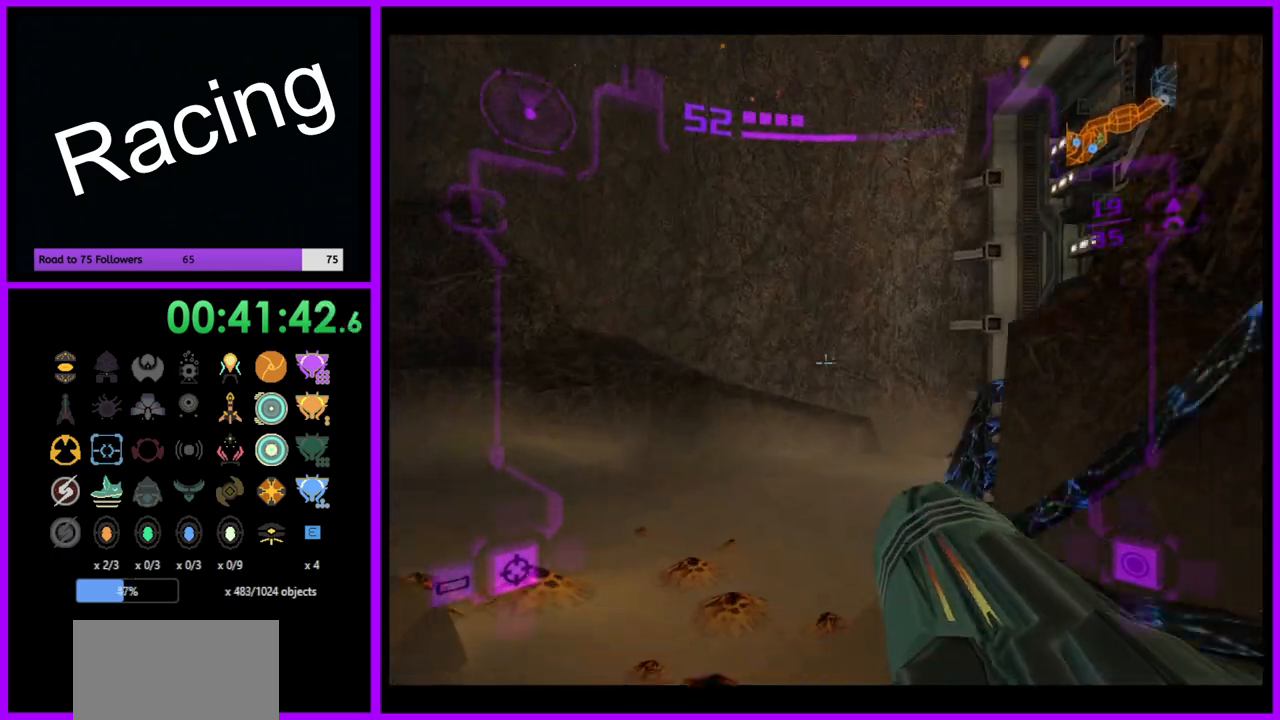
{"buttons": [], "left_stick": "left", "right_stick": "center", "events": [[67, "B", "up"], [200, "L1", "up"], [433, "left_stick", "left"]]}
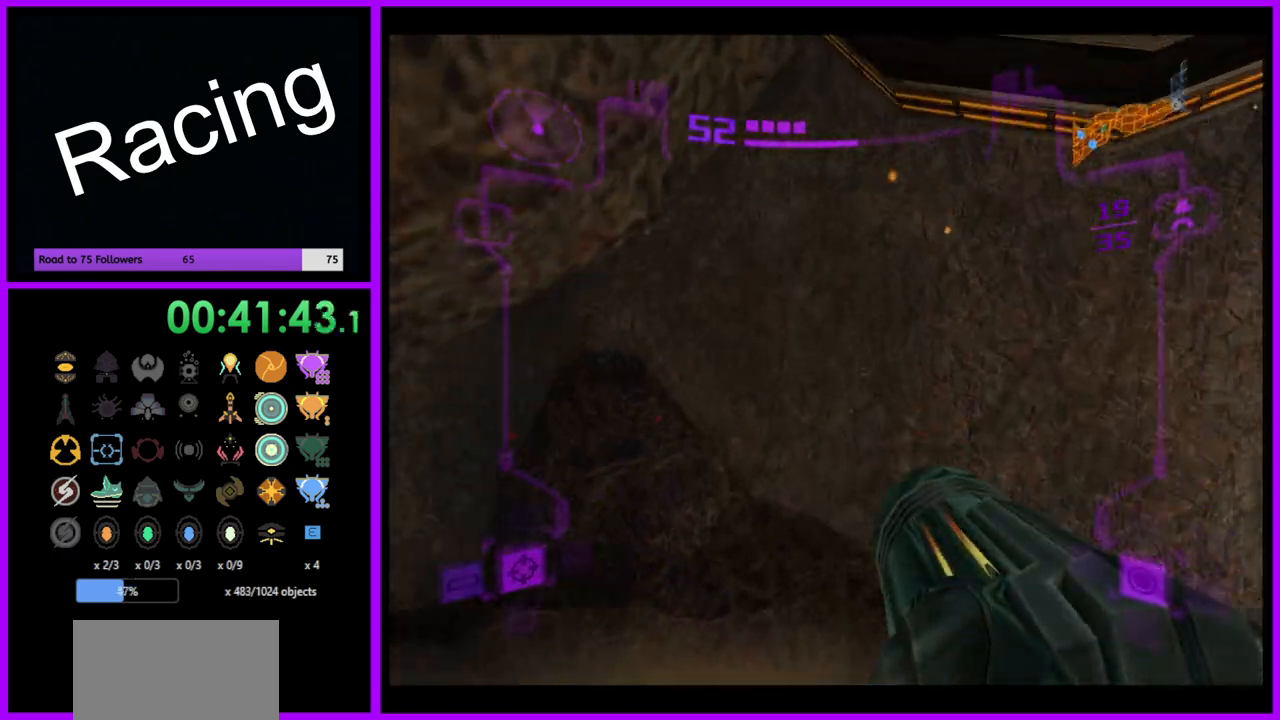
{"buttons": [], "left_stick": "up-left", "right_stick": "center", "events": [[317, "left_stick", "up-left"]]}
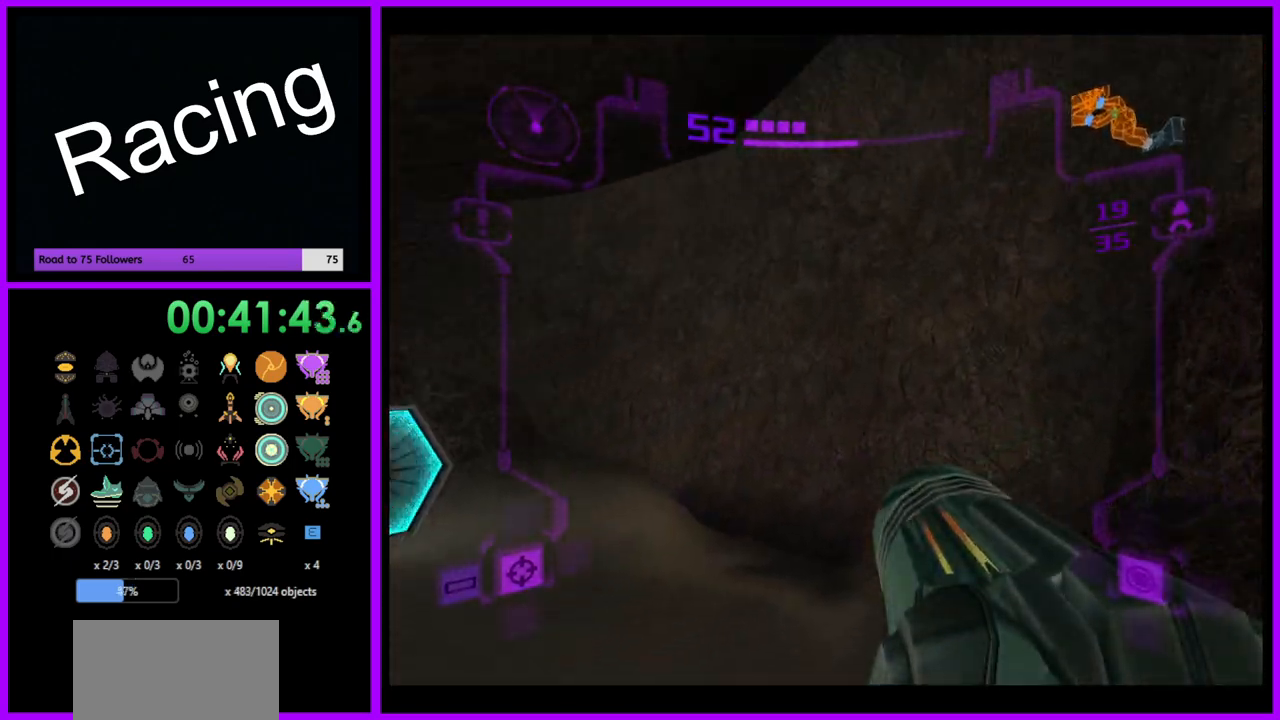
{"buttons": [], "left_stick": "up-left", "right_stick": "center", "events": []}
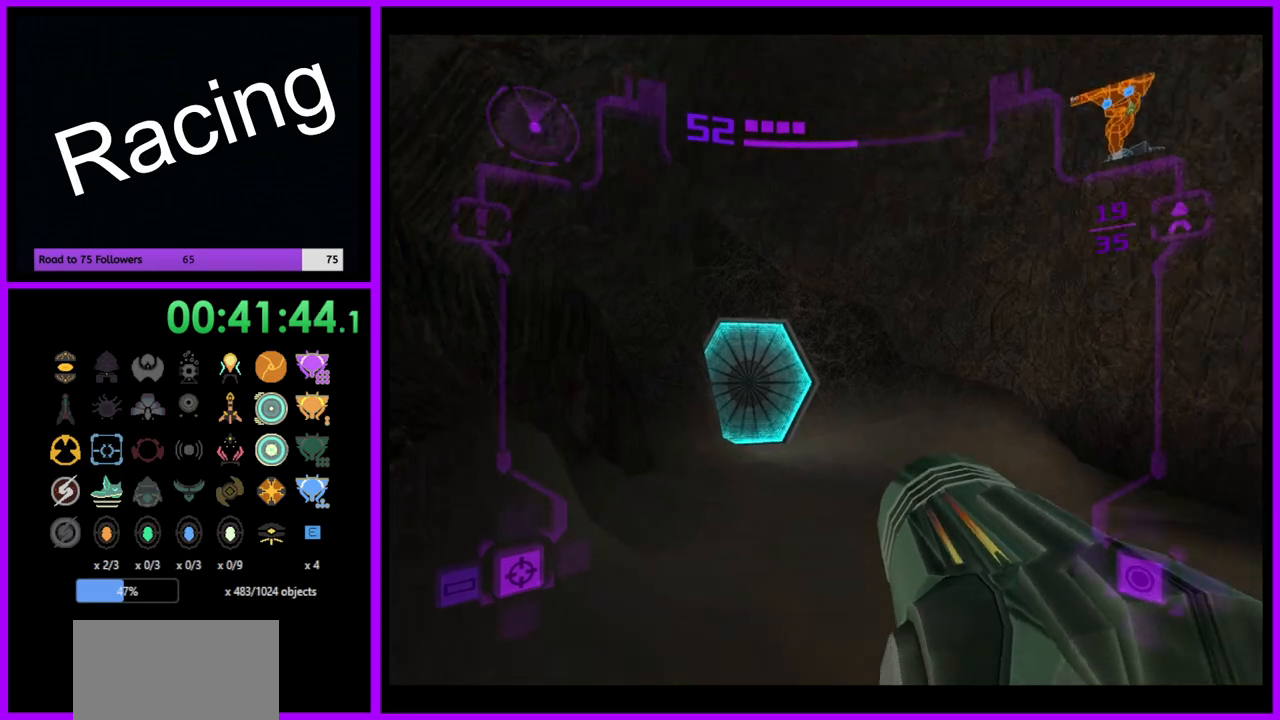
{"buttons": ["L1"], "left_stick": "up-right", "right_stick": "center", "events": [[150, "left_stick", "up"], [183, "A", "down"], [200, "L1", "down"], [250, "A", "up"], [283, "left_stick", "up-right"]]}
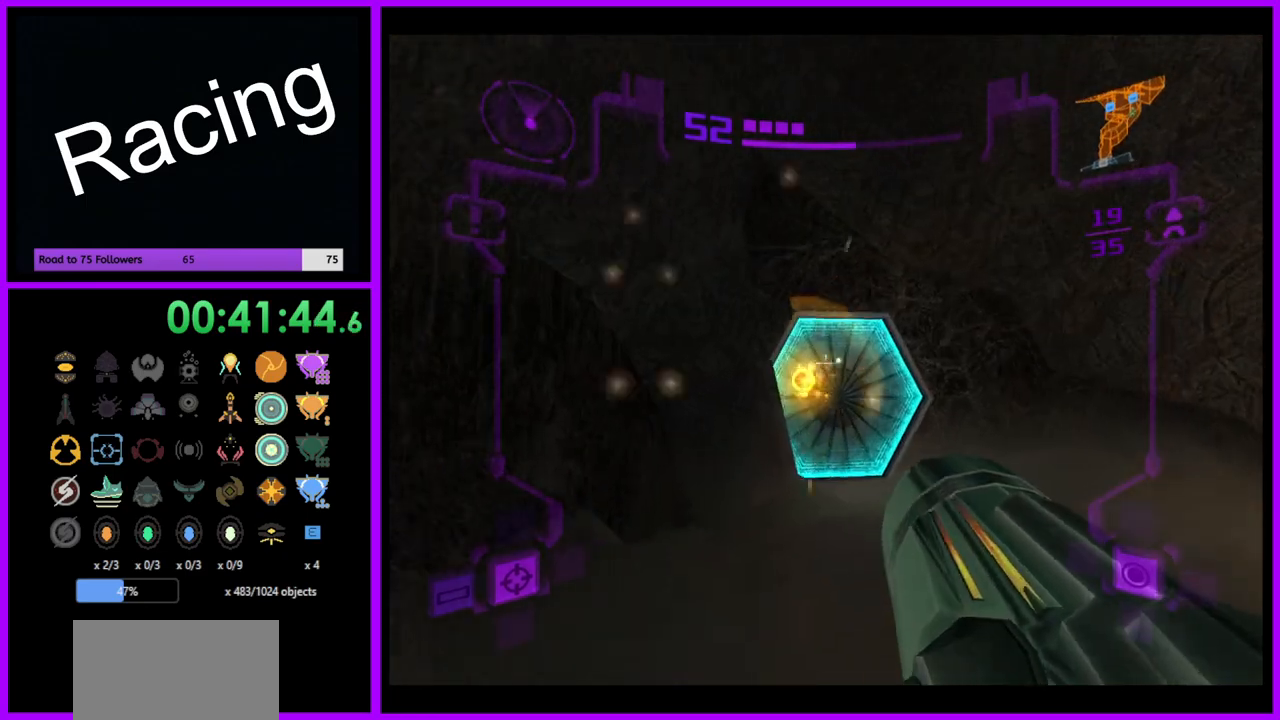
{"buttons": ["L1"], "left_stick": "up", "right_stick": "center", "events": [[83, "A", "down"], [117, "A", "up"], [183, "left_stick", "up"], [233, "A", "down"], [283, "A", "up"], [383, "A", "down"], [433, "A", "up"]]}
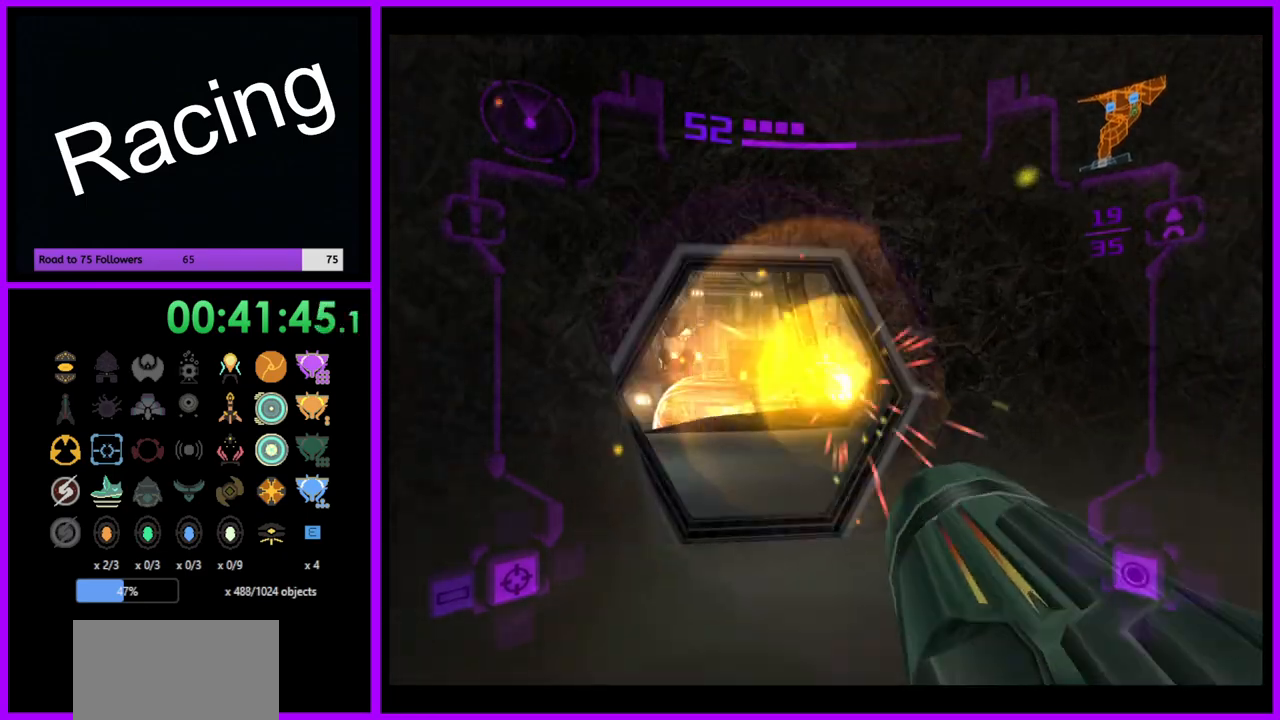
{"buttons": ["L1"], "left_stick": "up", "right_stick": "center", "events": [[233, "L1", "up"], [500, "L1", "down"]]}